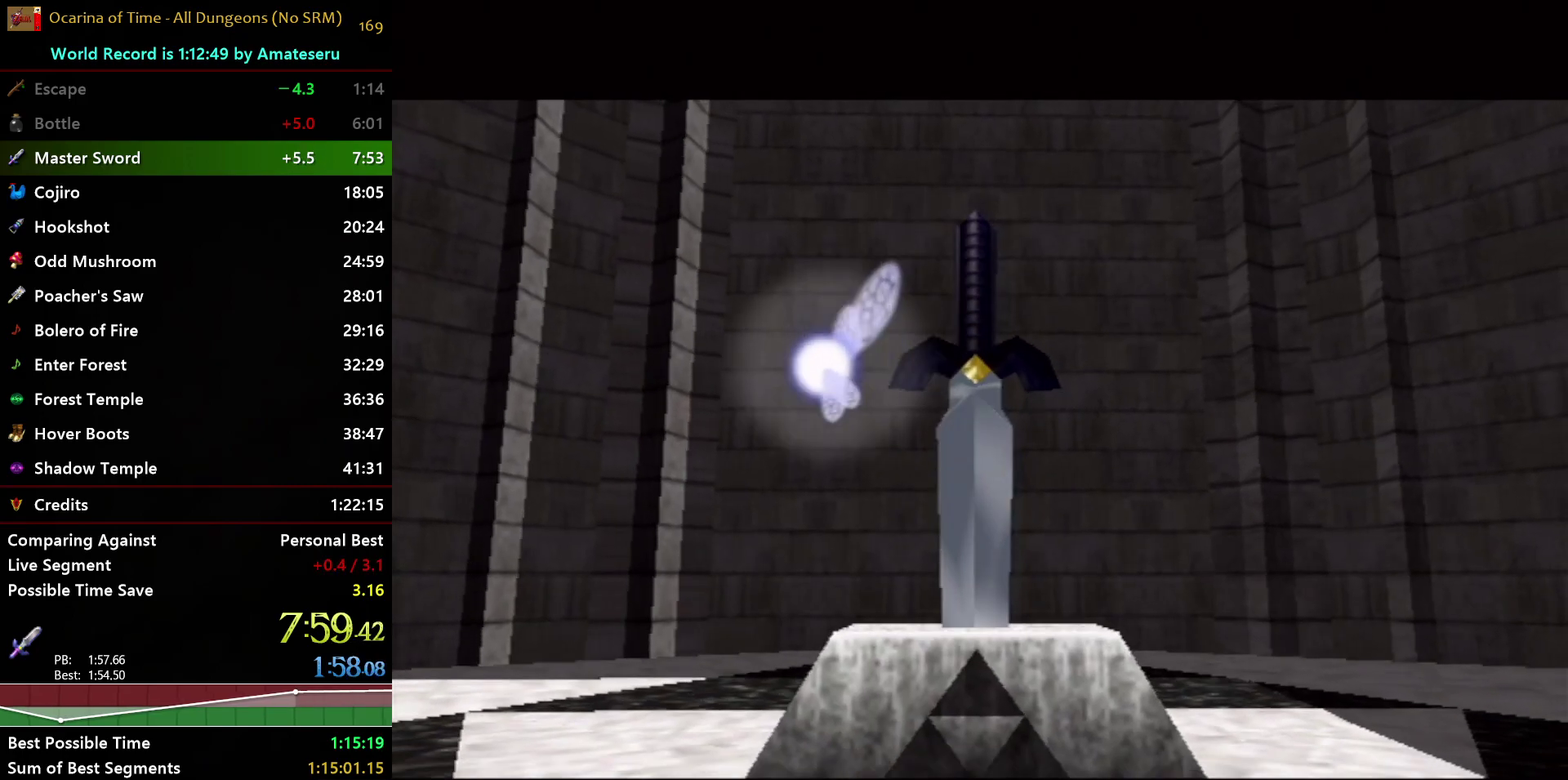
Gameplay with a controller (Nintendo layout); each line is a JSON object with the inputs held at the frame after it. "events" lists button and stick changes between this image and that frame as [ms after this image, input, new state], when the widget could be followed in between. Not read: L3 R3 left_stick.
{"buttons": [], "right_stick": "center", "events": []}
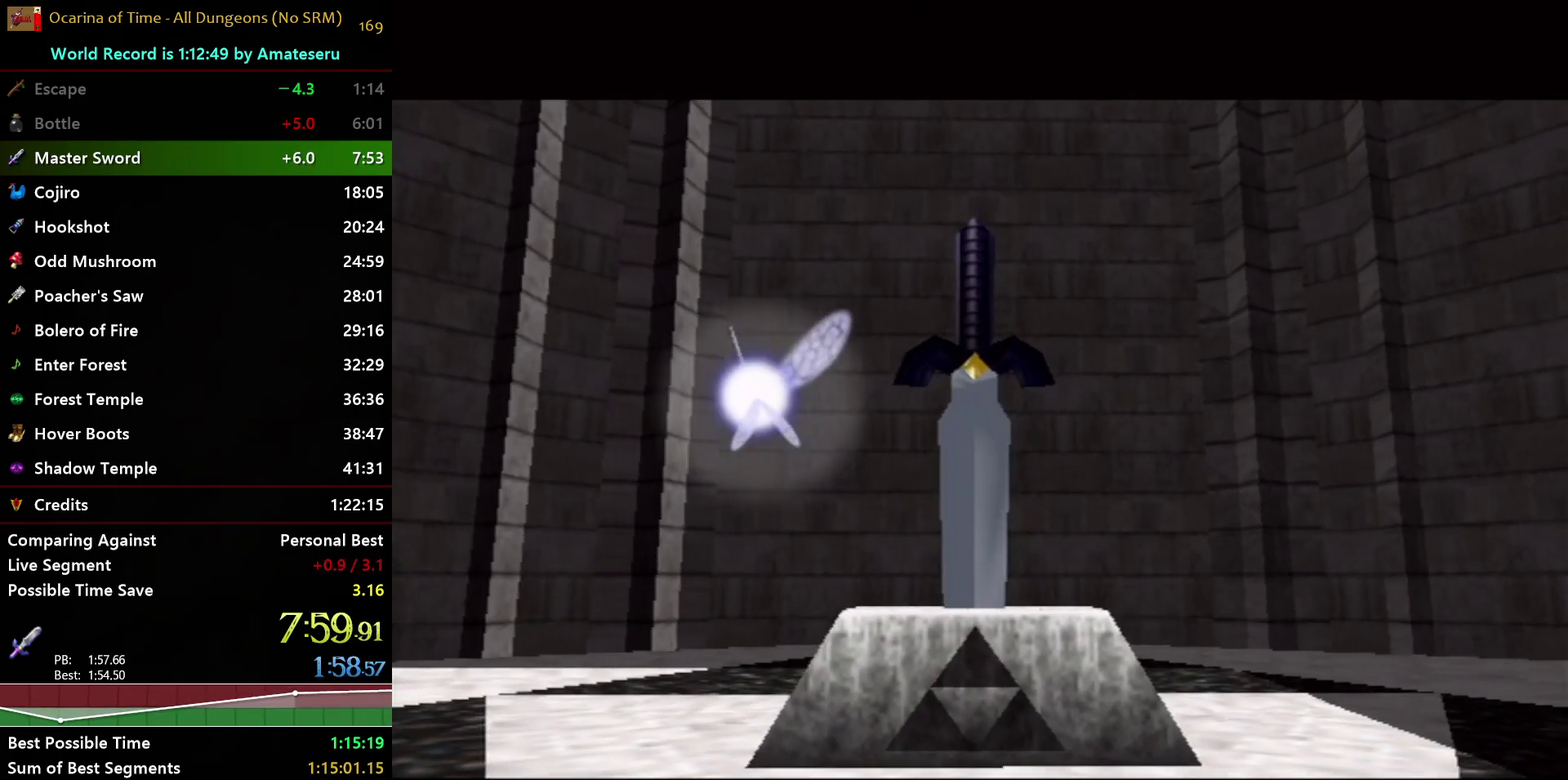
{"buttons": ["B"], "right_stick": "center", "events": [[183, "B", "down"], [250, "A", "down"], [283, "B", "up"], [333, "B", "down"], [350, "A", "up"], [400, "A", "down"], [417, "B", "up"], [500, "A", "up"], [500, "B", "down"]]}
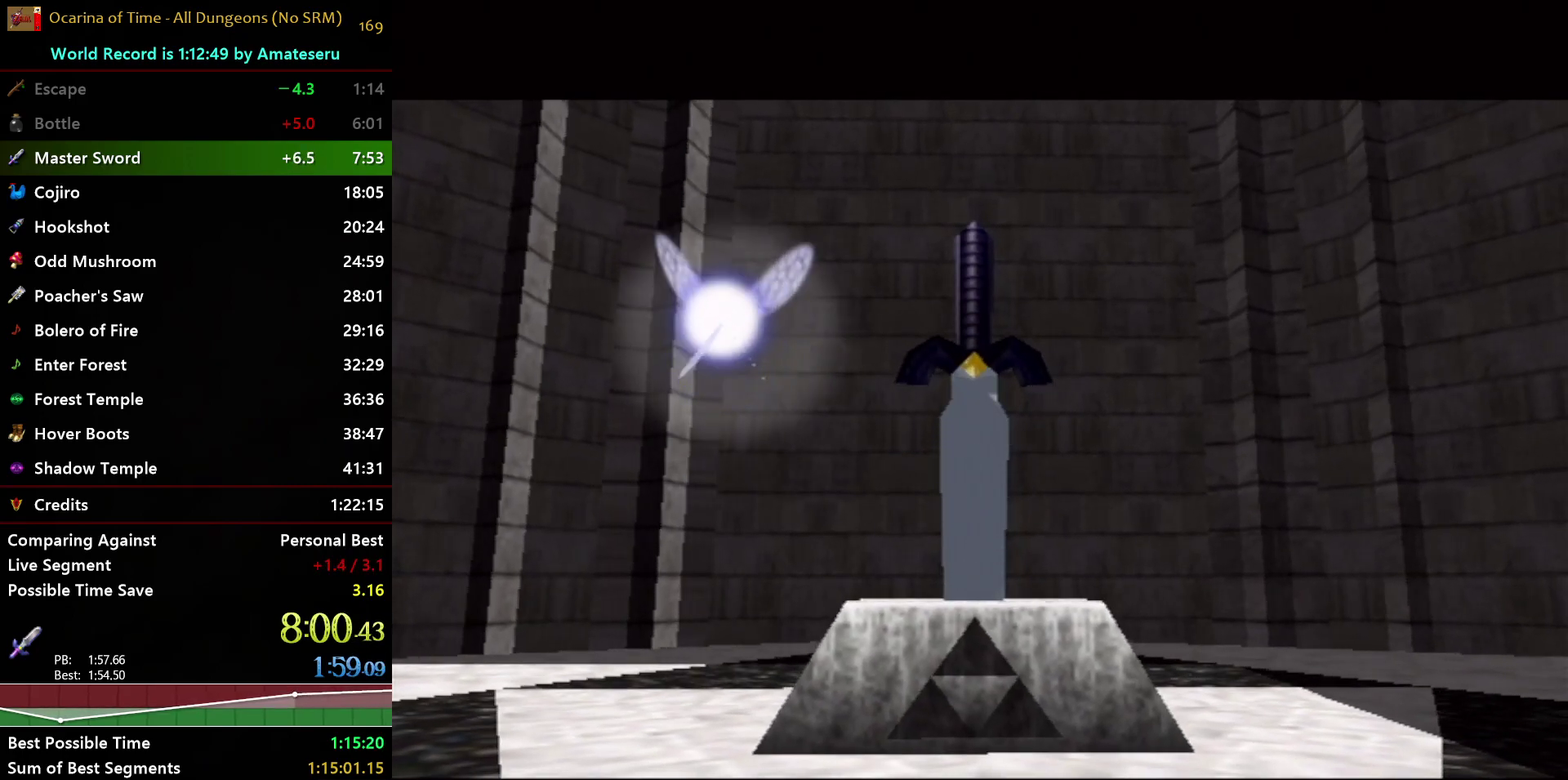
{"buttons": ["B"], "right_stick": "center", "events": [[67, "A", "down"], [100, "B", "up"], [150, "B", "down"], [167, "A", "up"], [233, "A", "down"], [250, "B", "up"], [333, "A", "up"], [333, "B", "down"], [400, "A", "down"], [417, "B", "up"], [500, "A", "up"], [500, "B", "down"]]}
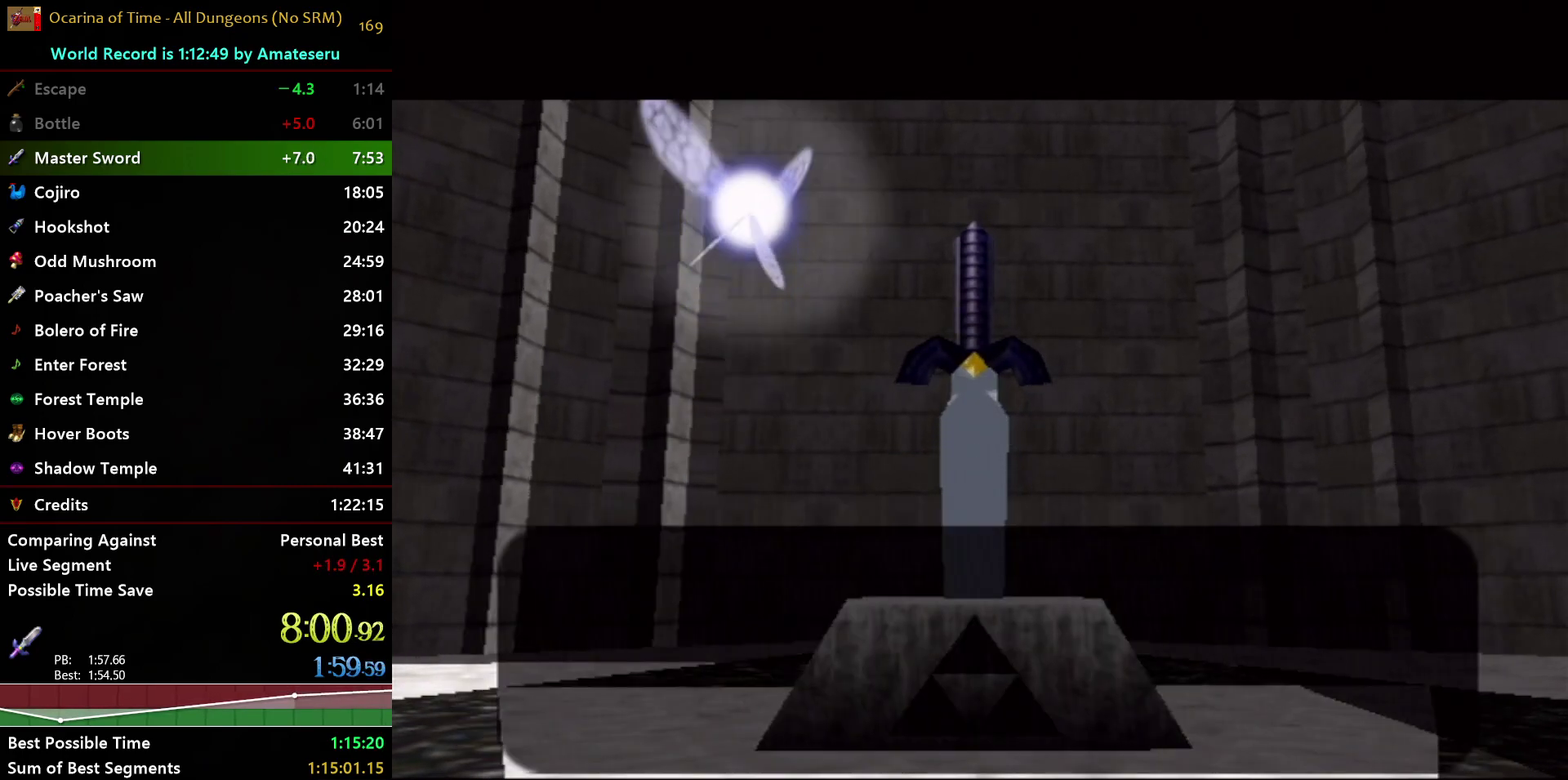
{"buttons": [], "right_stick": "center", "events": [[67, "A", "down"], [100, "B", "up"], [167, "A", "up"], [167, "B", "down"], [233, "A", "down"], [250, "B", "up"], [317, "B", "down"], [400, "B", "up"], [467, "A", "up"]]}
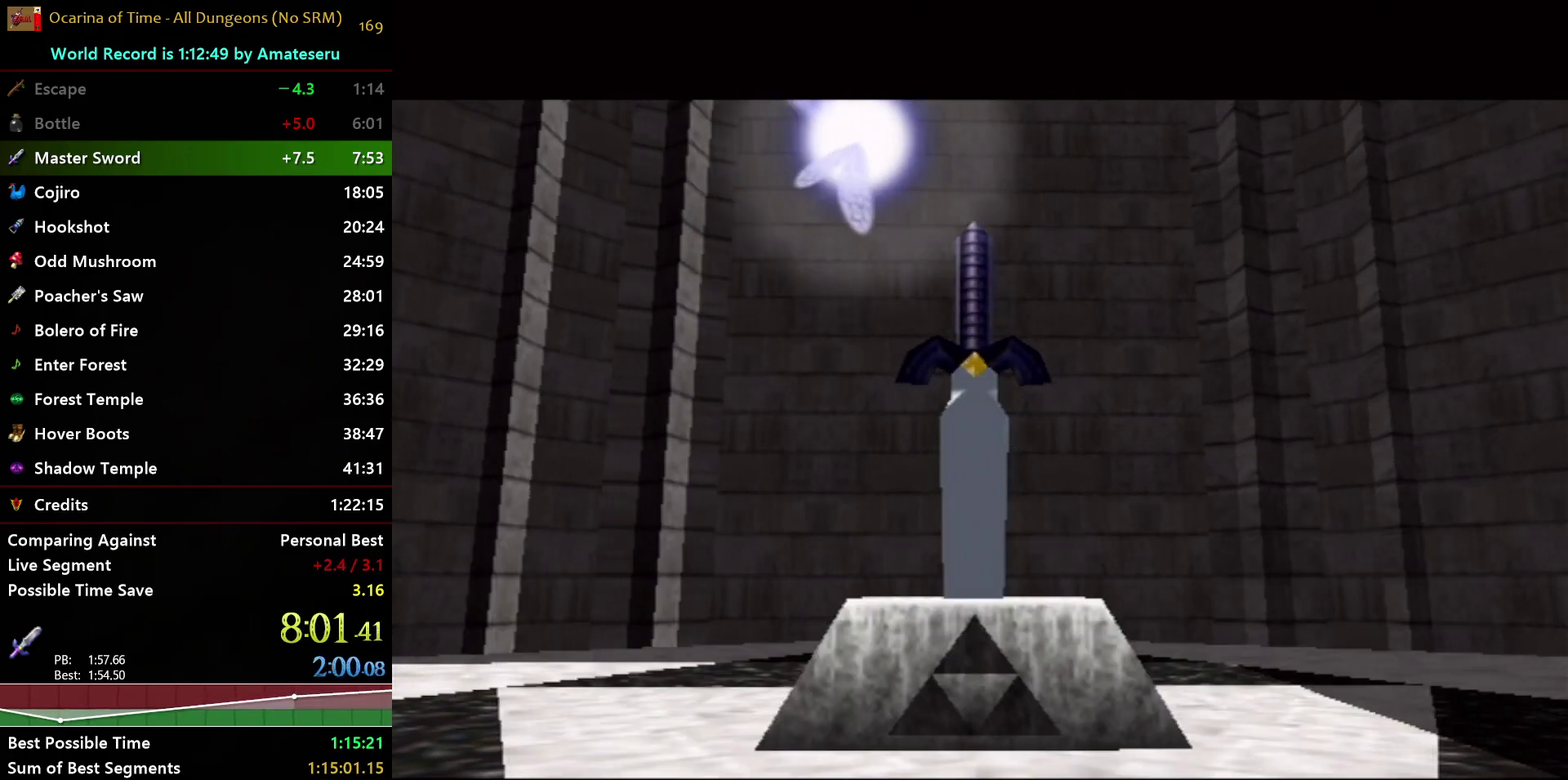
{"buttons": [], "right_stick": "center", "events": []}
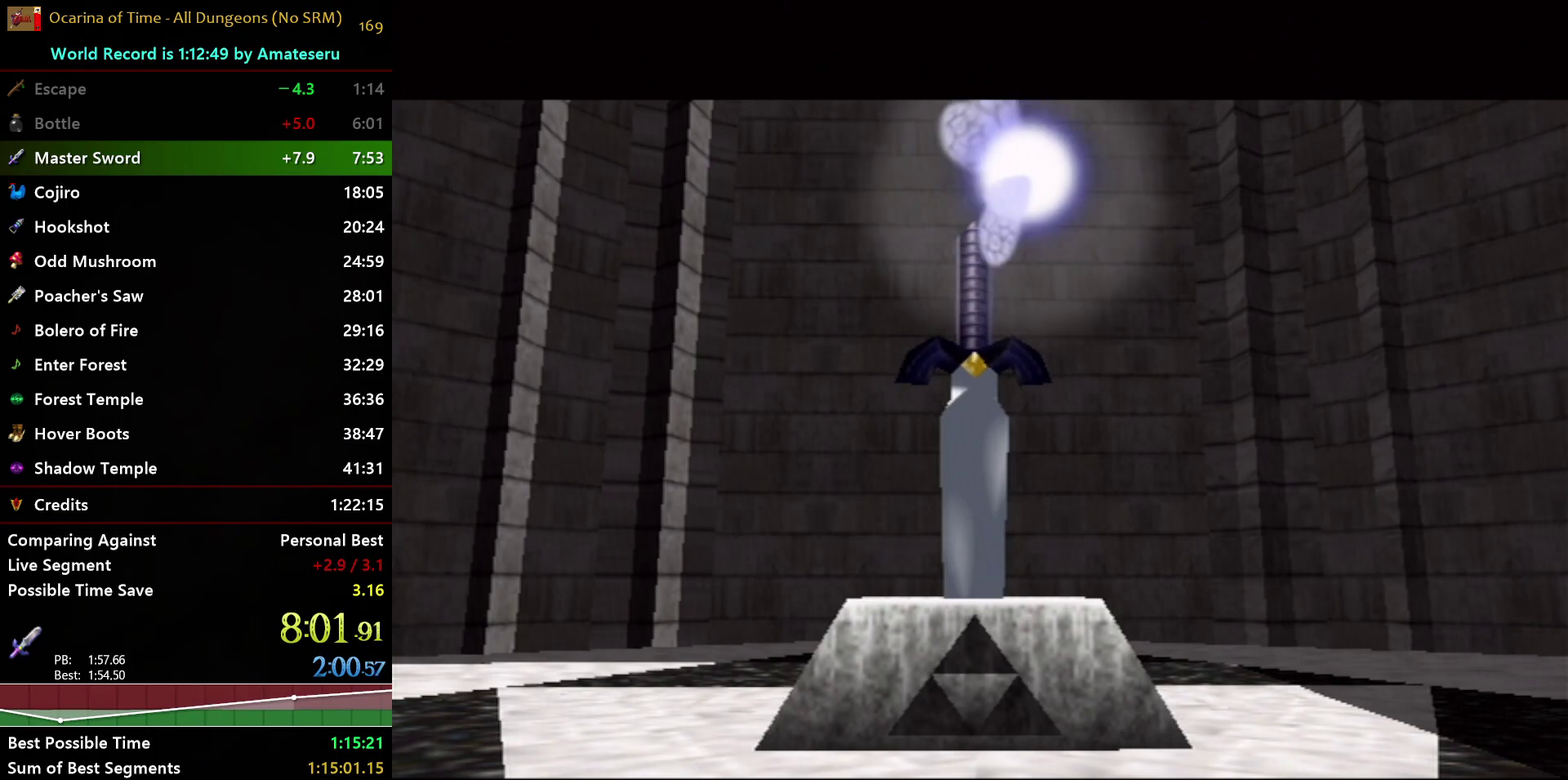
{"buttons": [], "right_stick": "center", "events": [[200, "A", "down"], [283, "A", "up"], [367, "A", "down"], [433, "A", "up"]]}
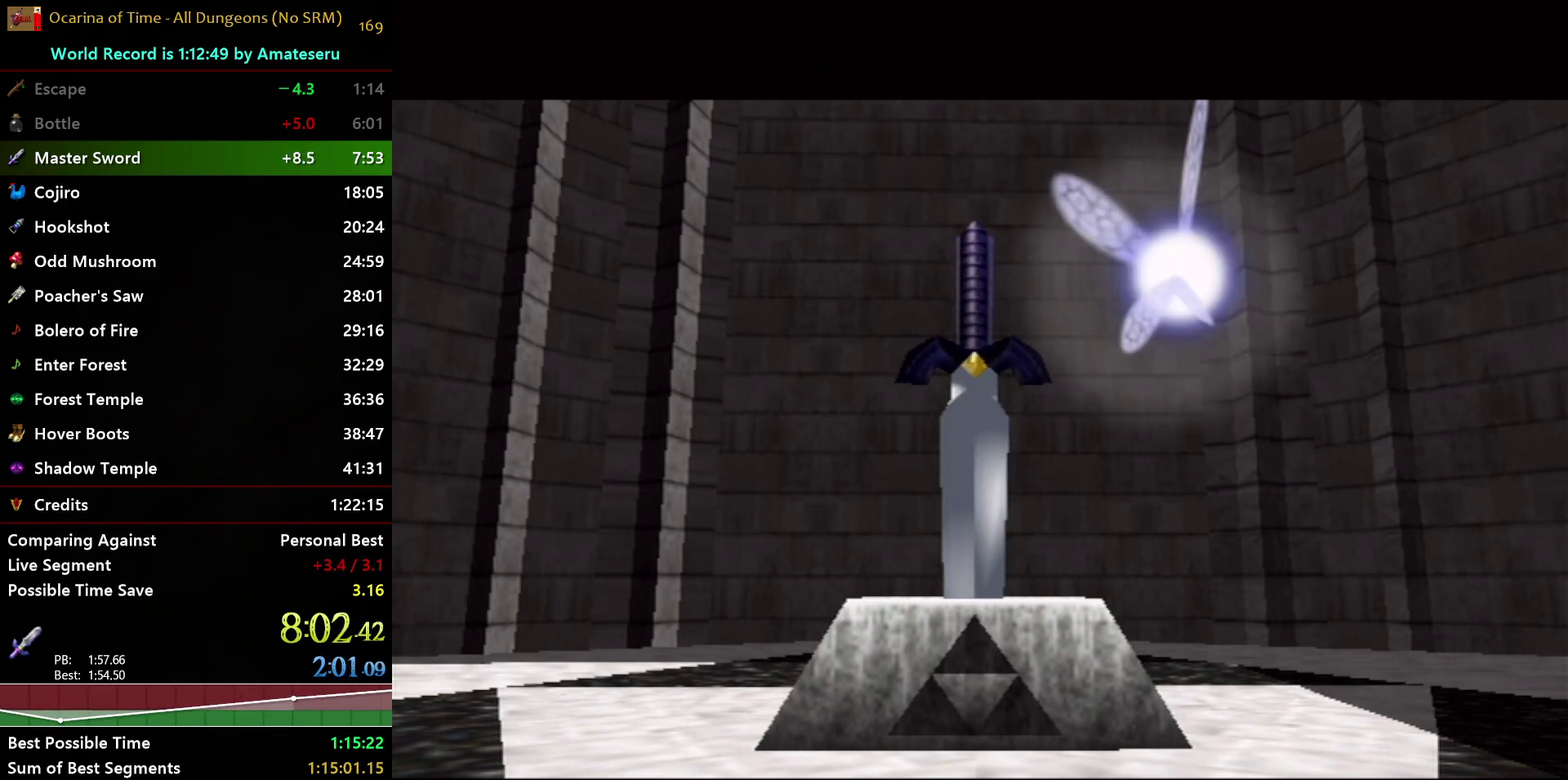
{"buttons": ["A"], "right_stick": "center", "events": [[33, "A", "down"], [83, "A", "up"], [167, "A", "down"], [233, "A", "up"], [317, "A", "down"], [367, "A", "up"], [450, "A", "down"]]}
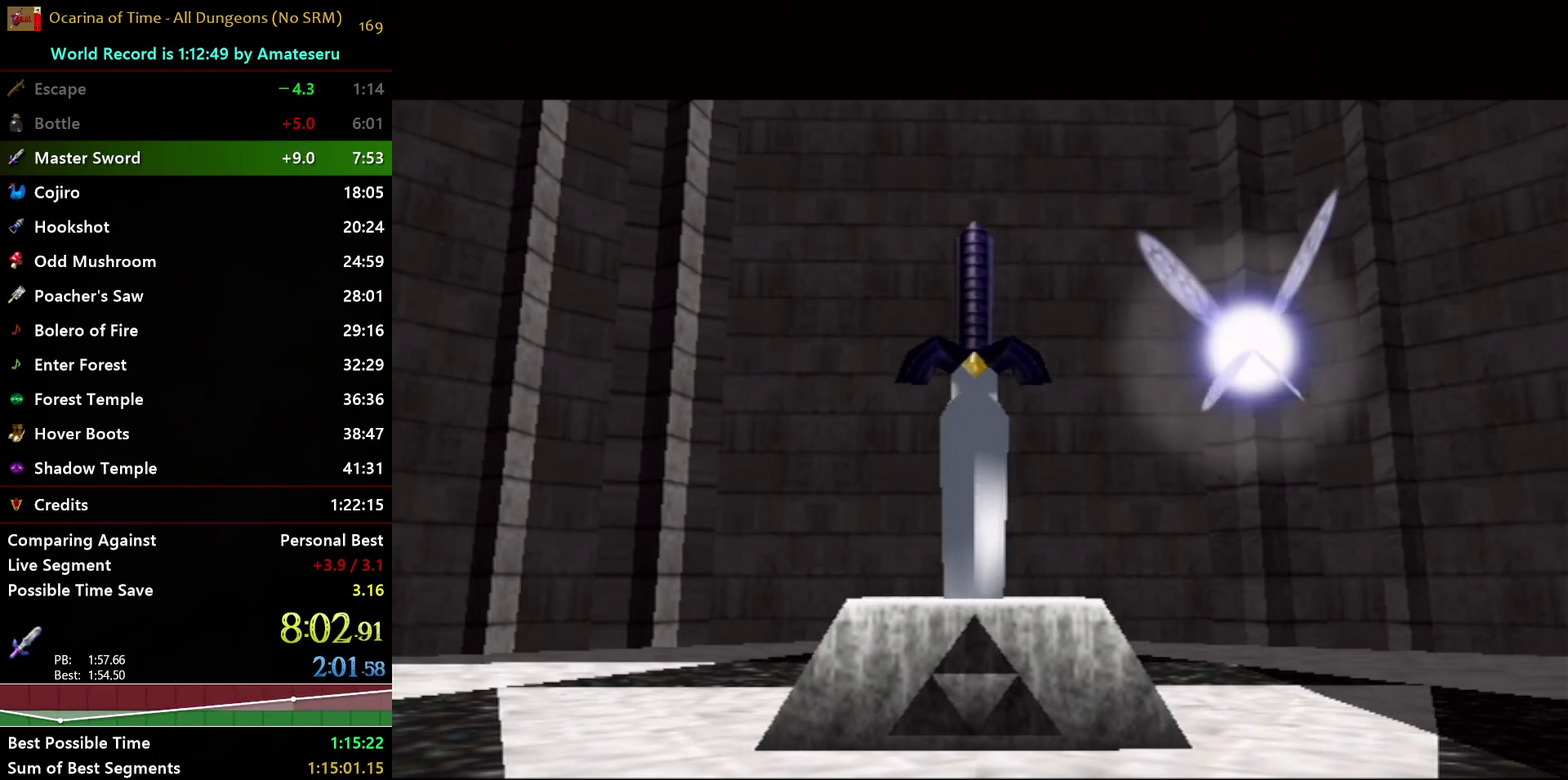
{"buttons": [], "right_stick": "center", "events": [[33, "A", "up"], [100, "A", "down"], [167, "A", "up"], [233, "A", "down"], [333, "A", "up"], [400, "A", "down"], [467, "A", "up"]]}
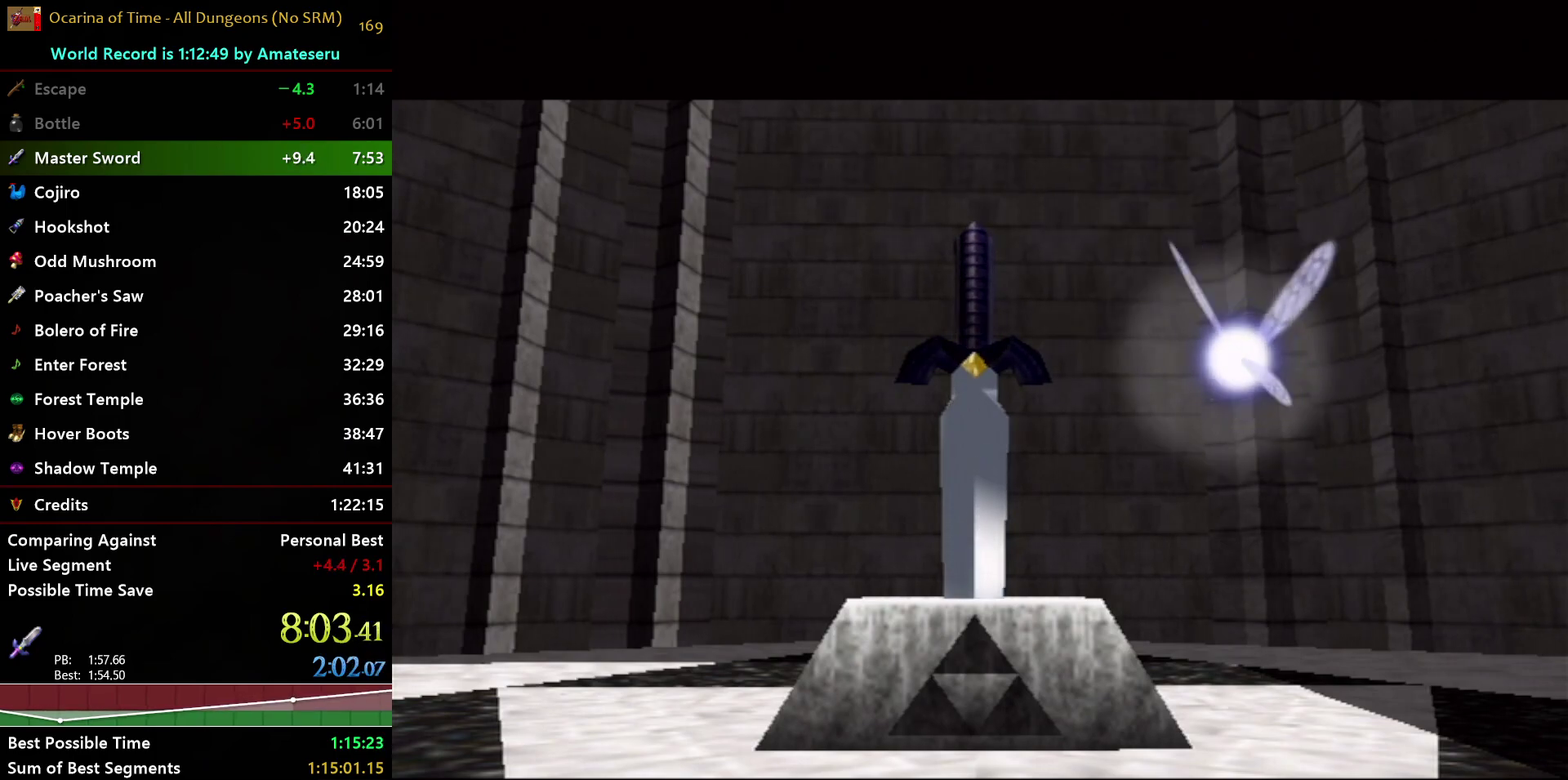
{"buttons": ["L1"], "right_stick": "center", "events": [[50, "A", "down"], [117, "A", "up"], [200, "A", "down"], [250, "A", "up"], [300, "A", "down"], [350, "L1", "down"], [400, "A", "up"]]}
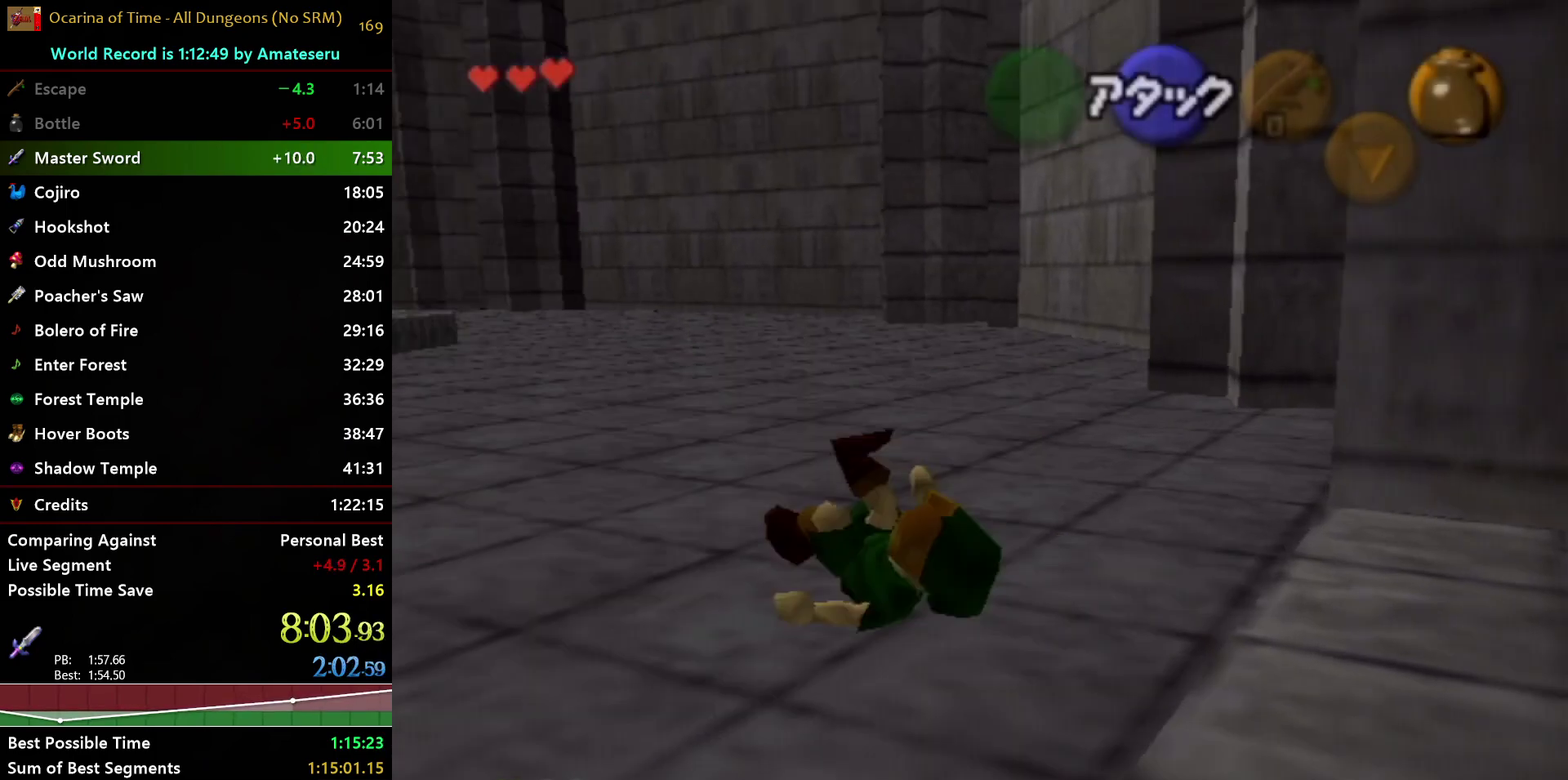
{"buttons": ["A", "L1"], "right_stick": "center", "events": [[417, "A", "down"]]}
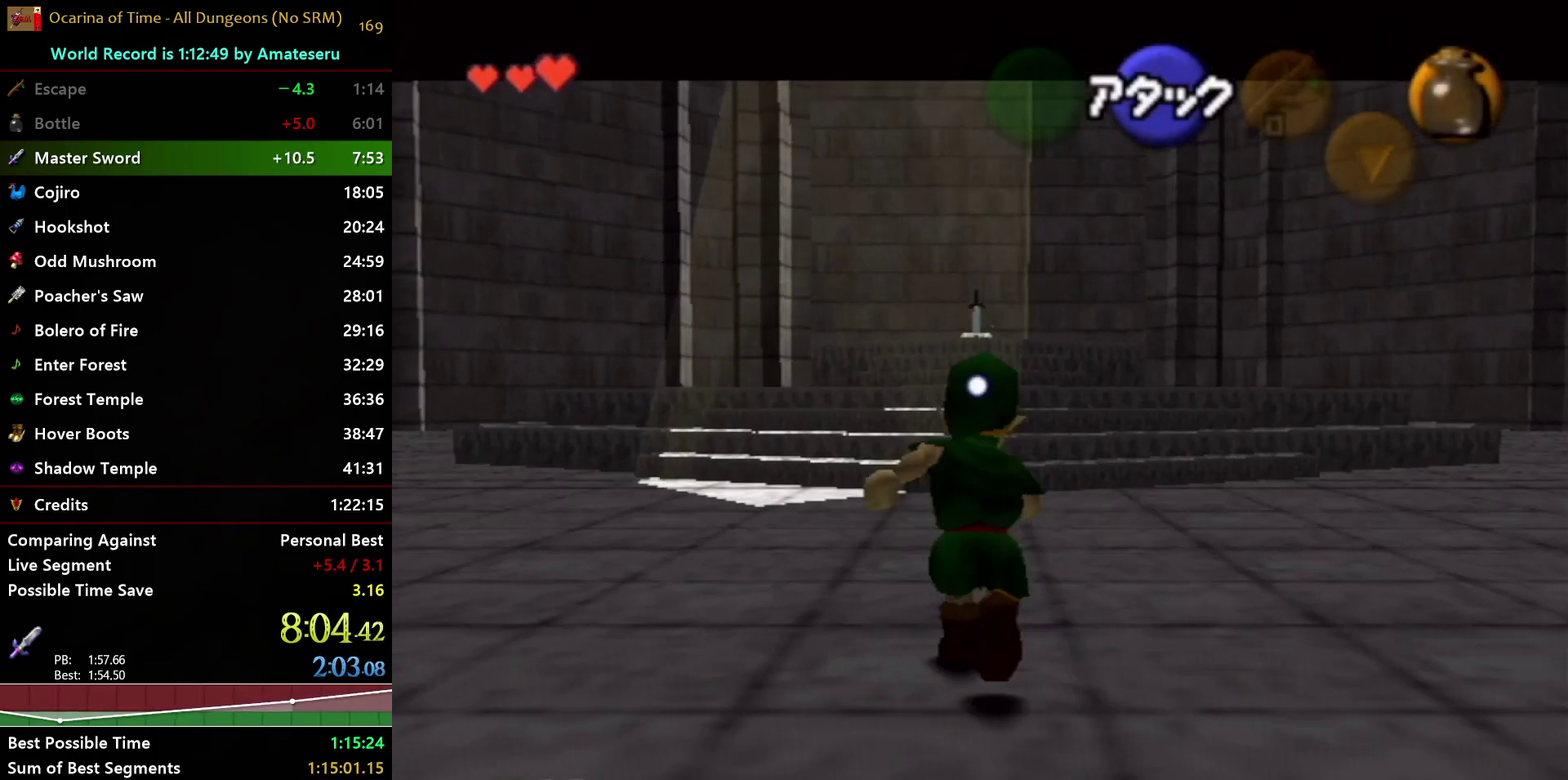
{"buttons": [], "right_stick": "center", "events": [[283, "L1", "up"], [300, "A", "up"]]}
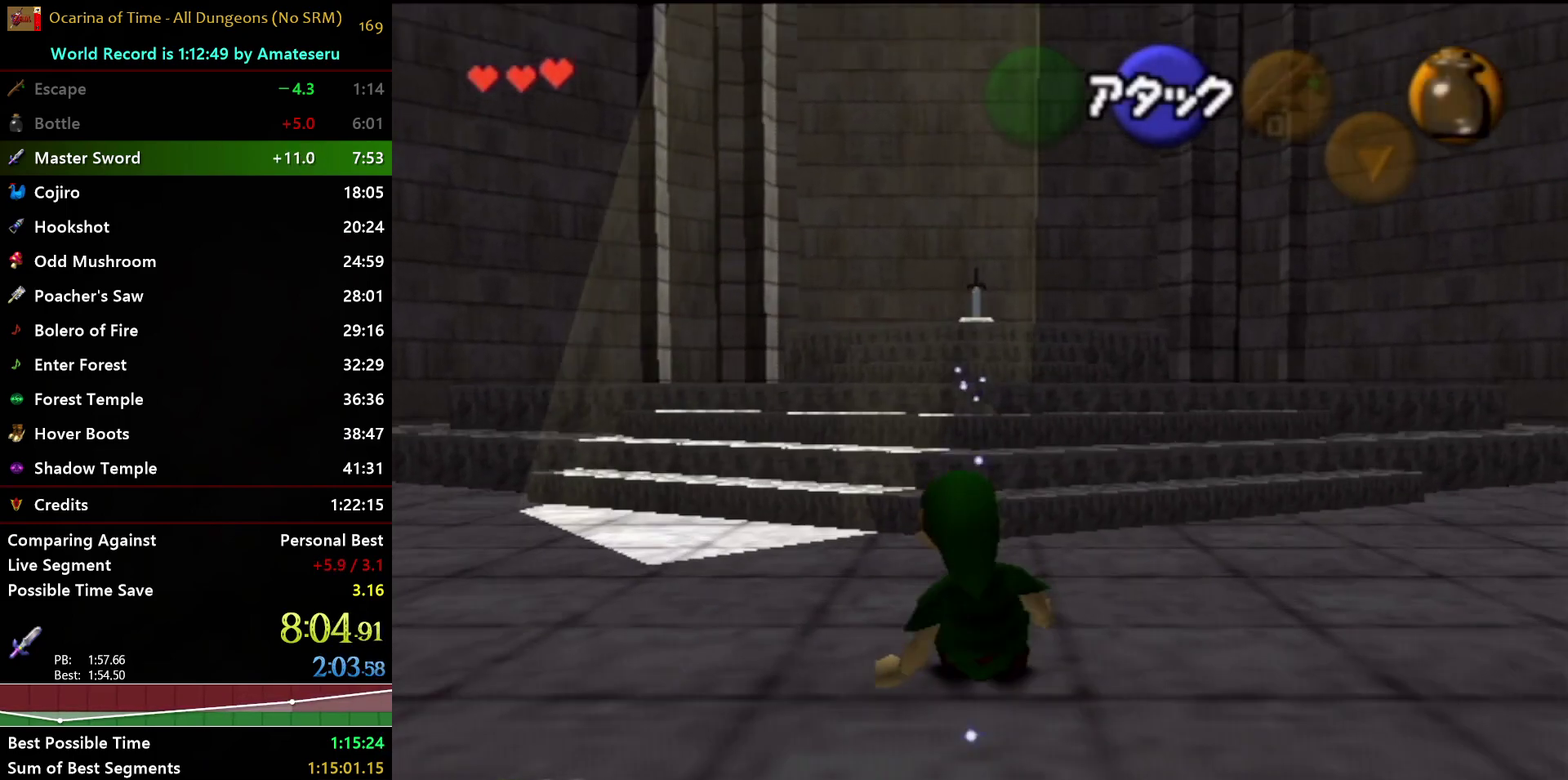
{"buttons": ["A"], "right_stick": "center", "events": [[183, "A", "down"]]}
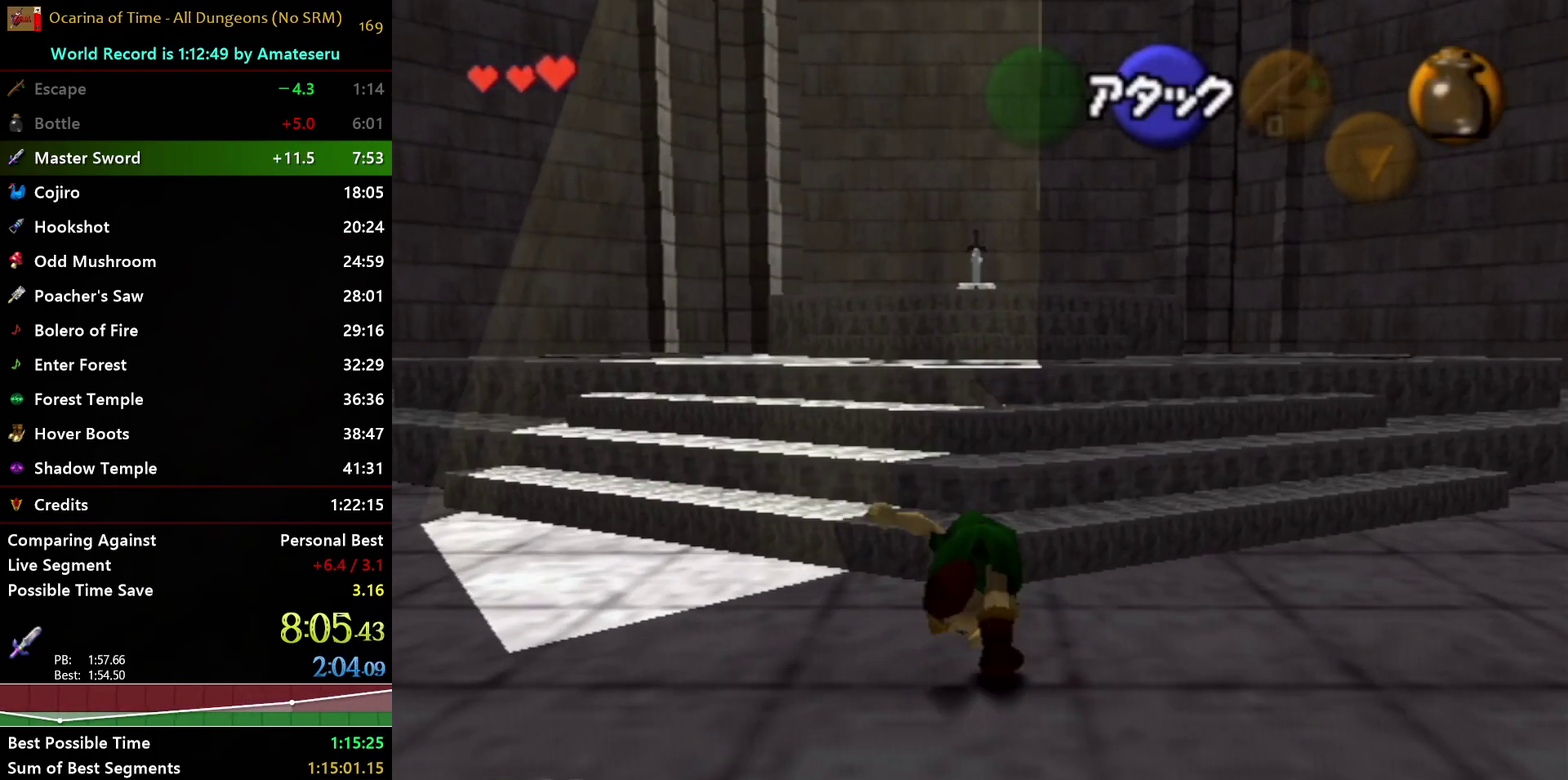
{"buttons": ["A"], "right_stick": "center", "events": [[67, "A", "up"], [483, "A", "down"]]}
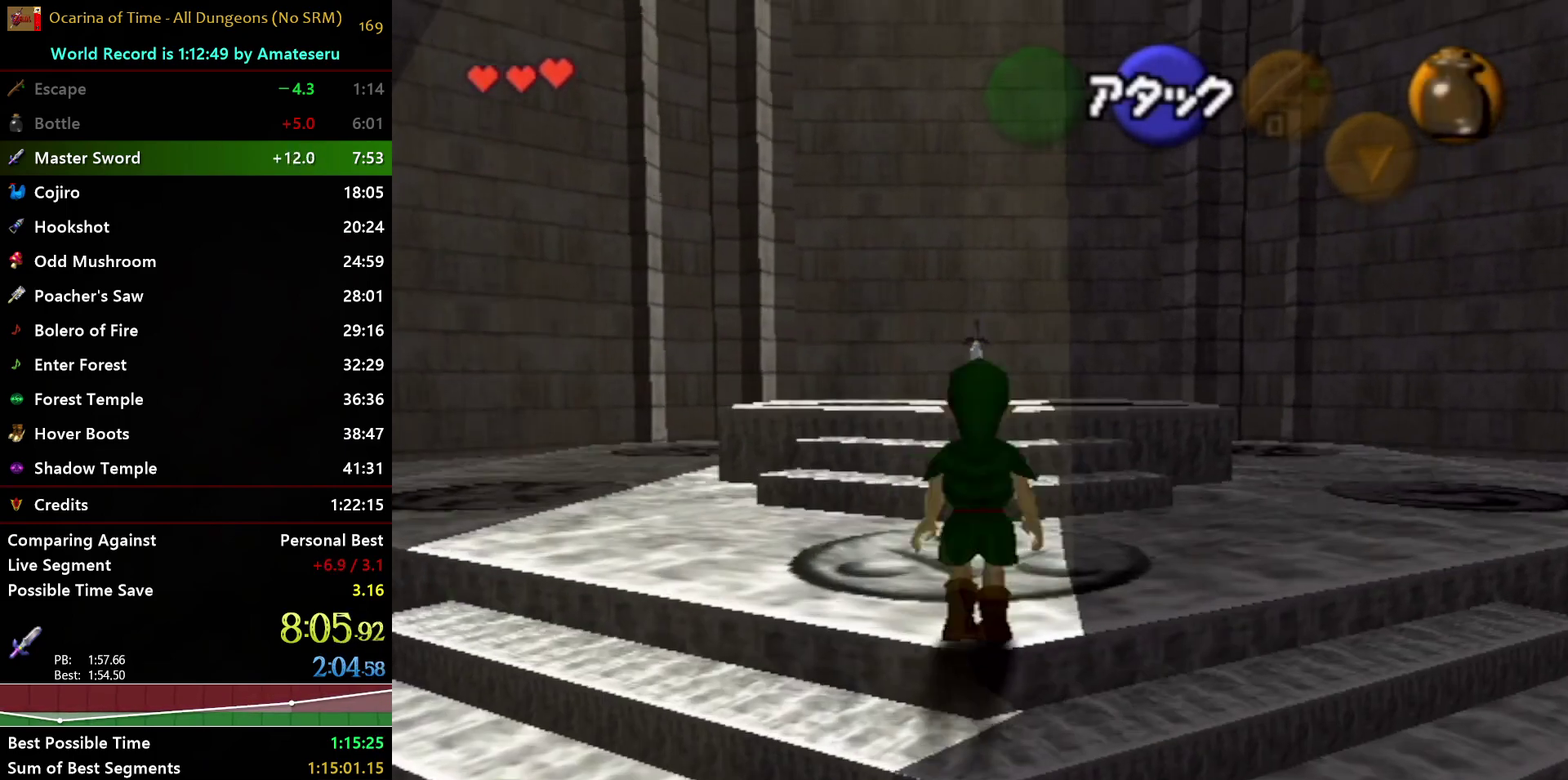
{"buttons": [], "right_stick": "center", "events": [[350, "A", "up"]]}
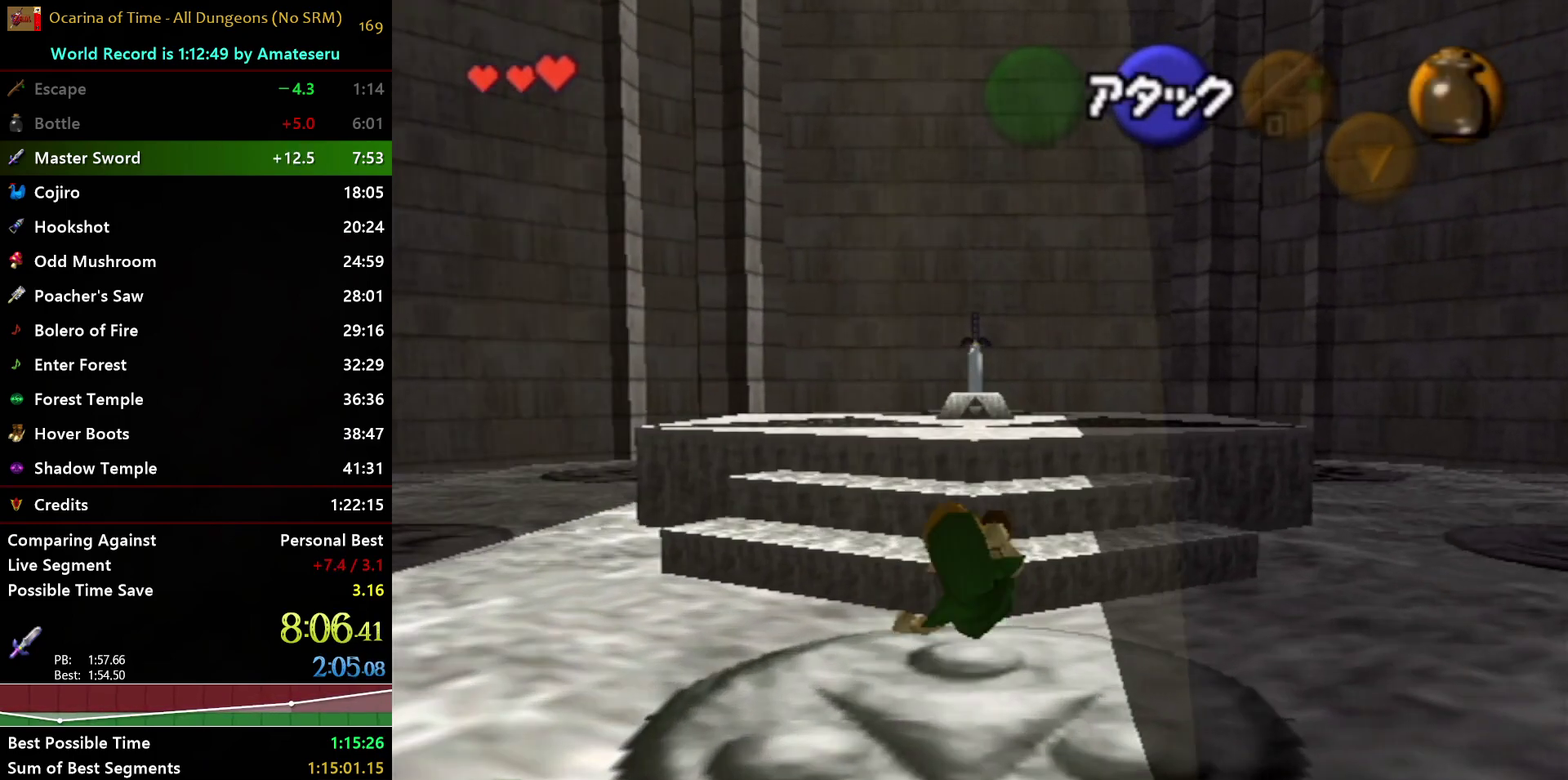
{"buttons": [], "right_stick": "center", "events": [[250, "A", "down"], [333, "A", "up"], [417, "A", "down"], [467, "A", "up"]]}
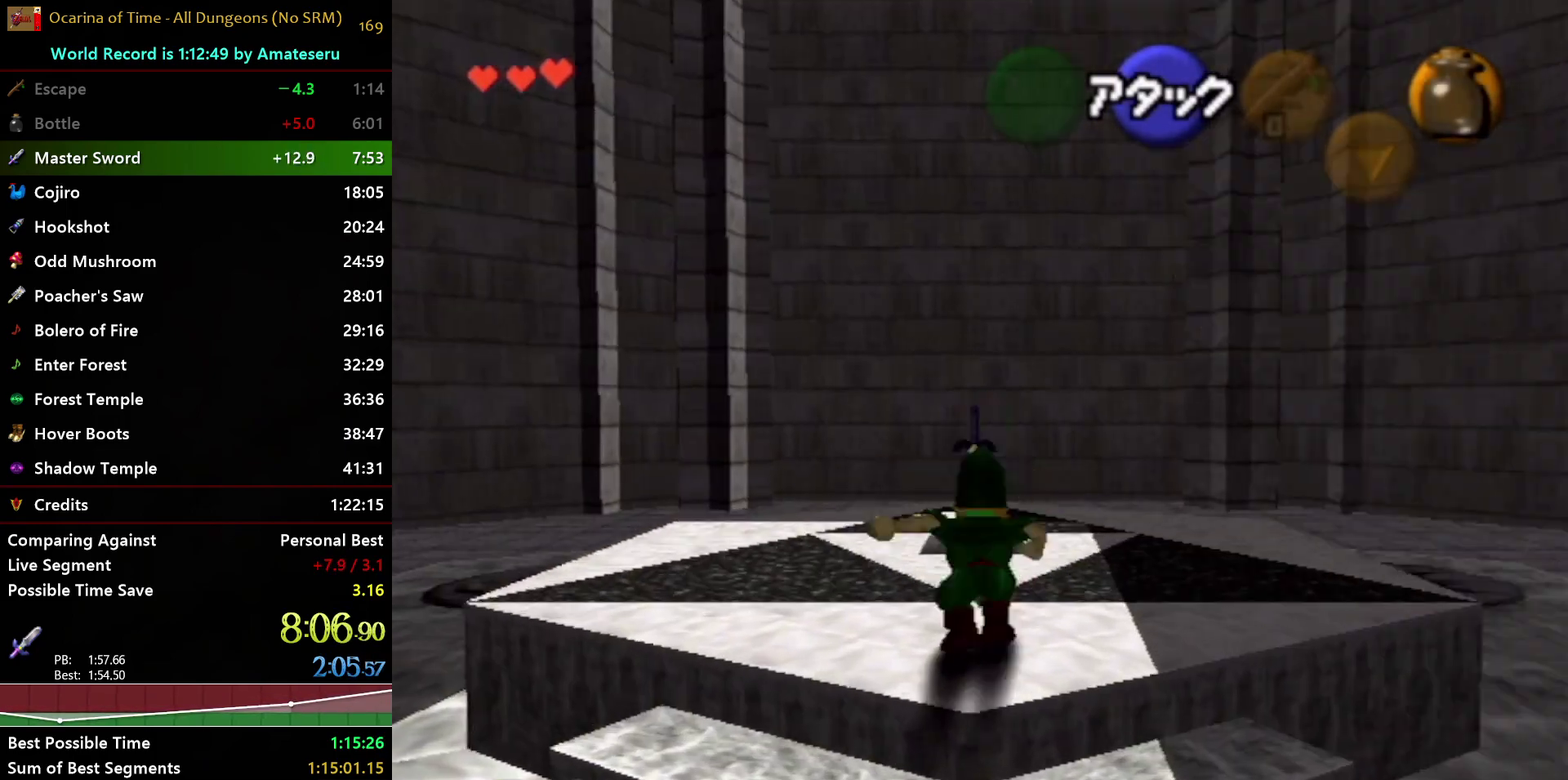
{"buttons": [], "right_stick": "center", "events": [[67, "A", "down"], [117, "A", "up"], [167, "A", "down"], [233, "A", "up"], [283, "A", "down"], [383, "A", "up"]]}